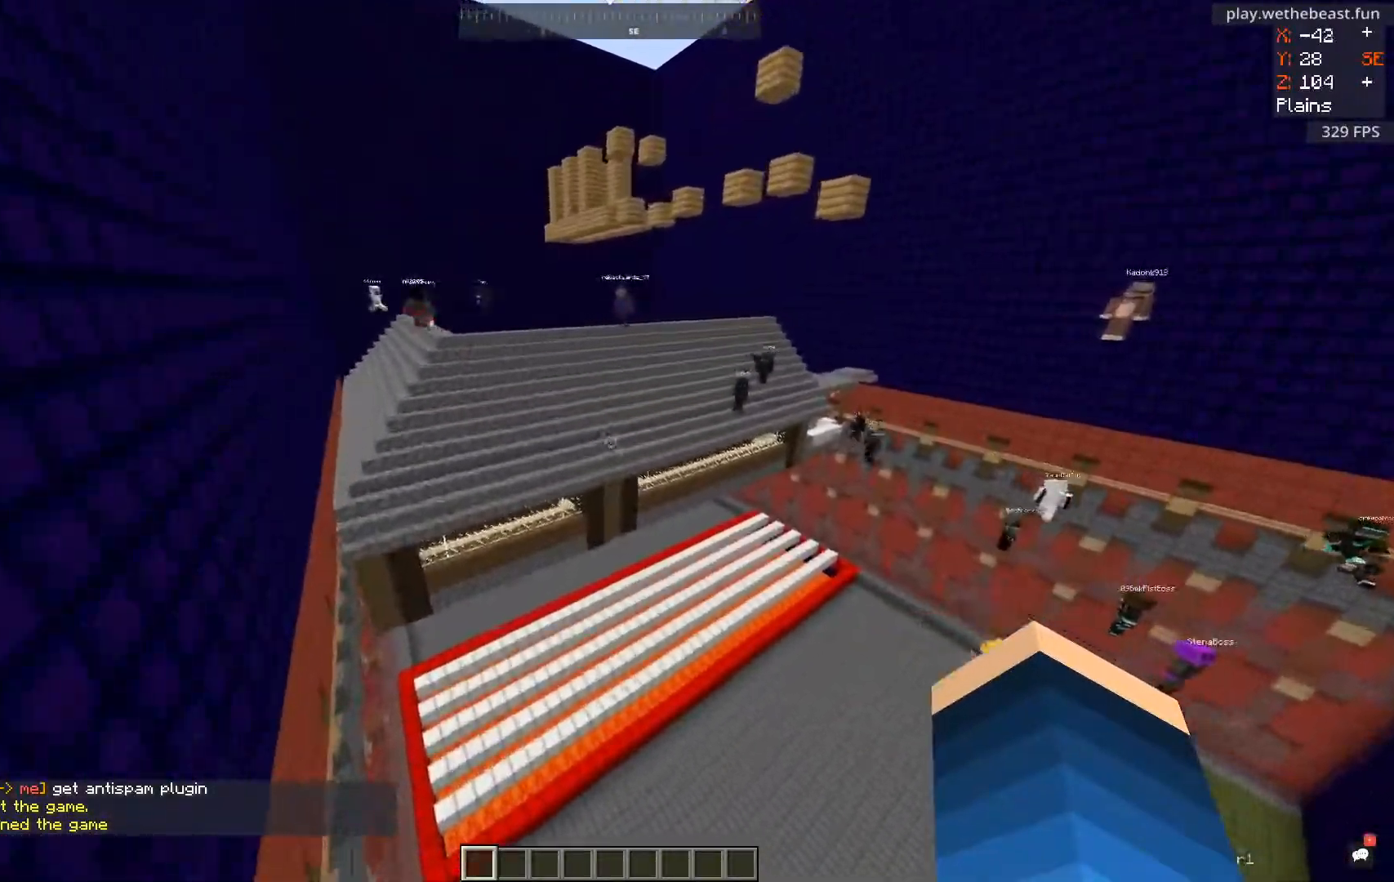
Gameplay with keyboard and mouse; each line is a JSON object with the keys and mouse buttons held at the frame after it. "events" lists presses ("down") and releases ("up") of "a", "d", "s", "space", "w", "mouse_left" and "mouse_right" between this image and that frame as [ms after this image, input, new state], when the widget could be followed in between. "mouse_left", "mouse_right" = the "left", "right" buttons of the "mouse" list. No other keys are recorded. Fast repeated clicks can show as one long hold. Mouse movement is not recorded.
{"keys": ["w"], "mouse": [], "events": [[33, "a", "up"]]}
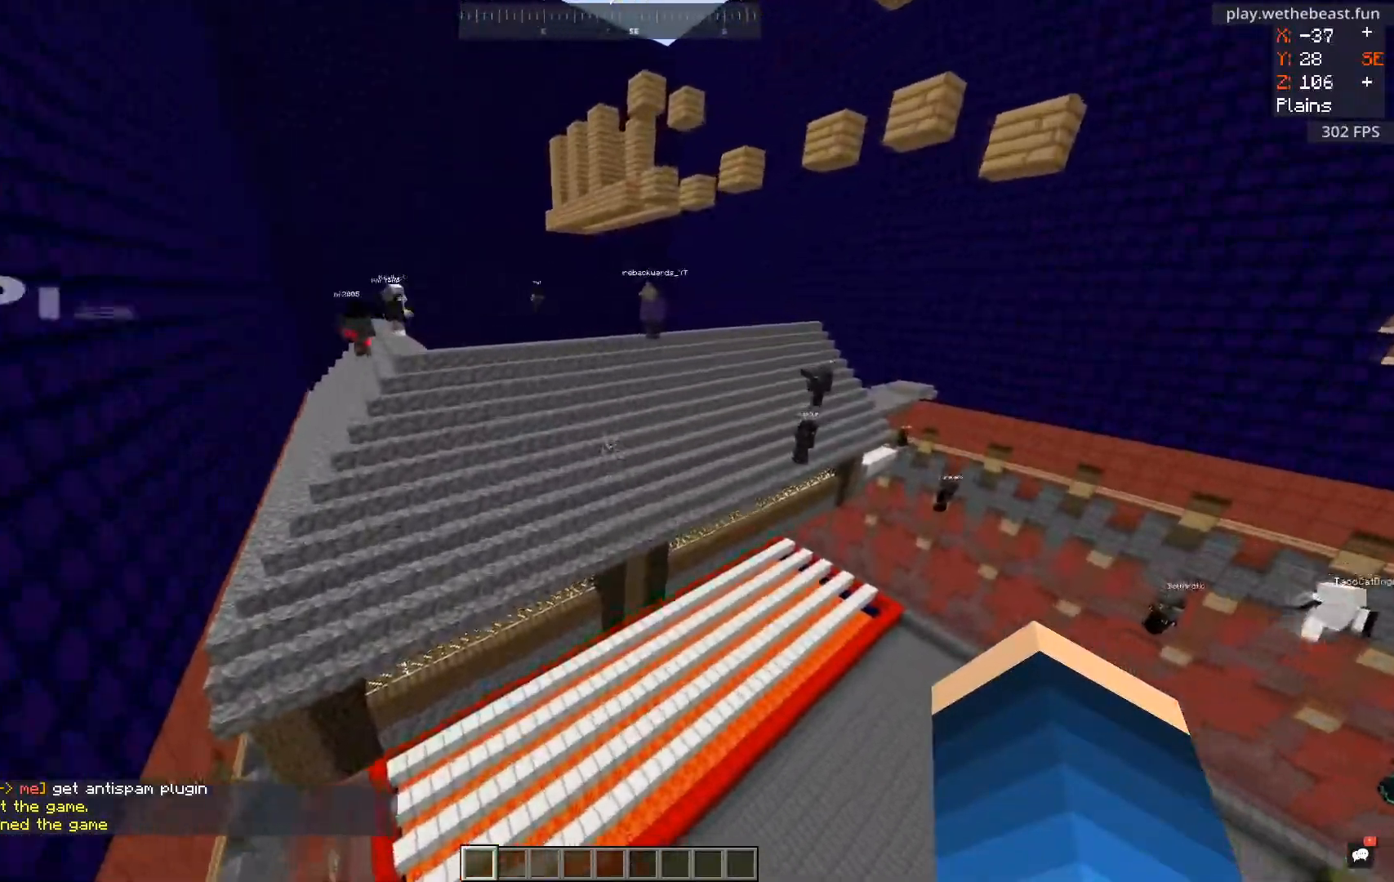
{"keys": ["space", "w"], "mouse": [], "events": [[501, "space", "down"]]}
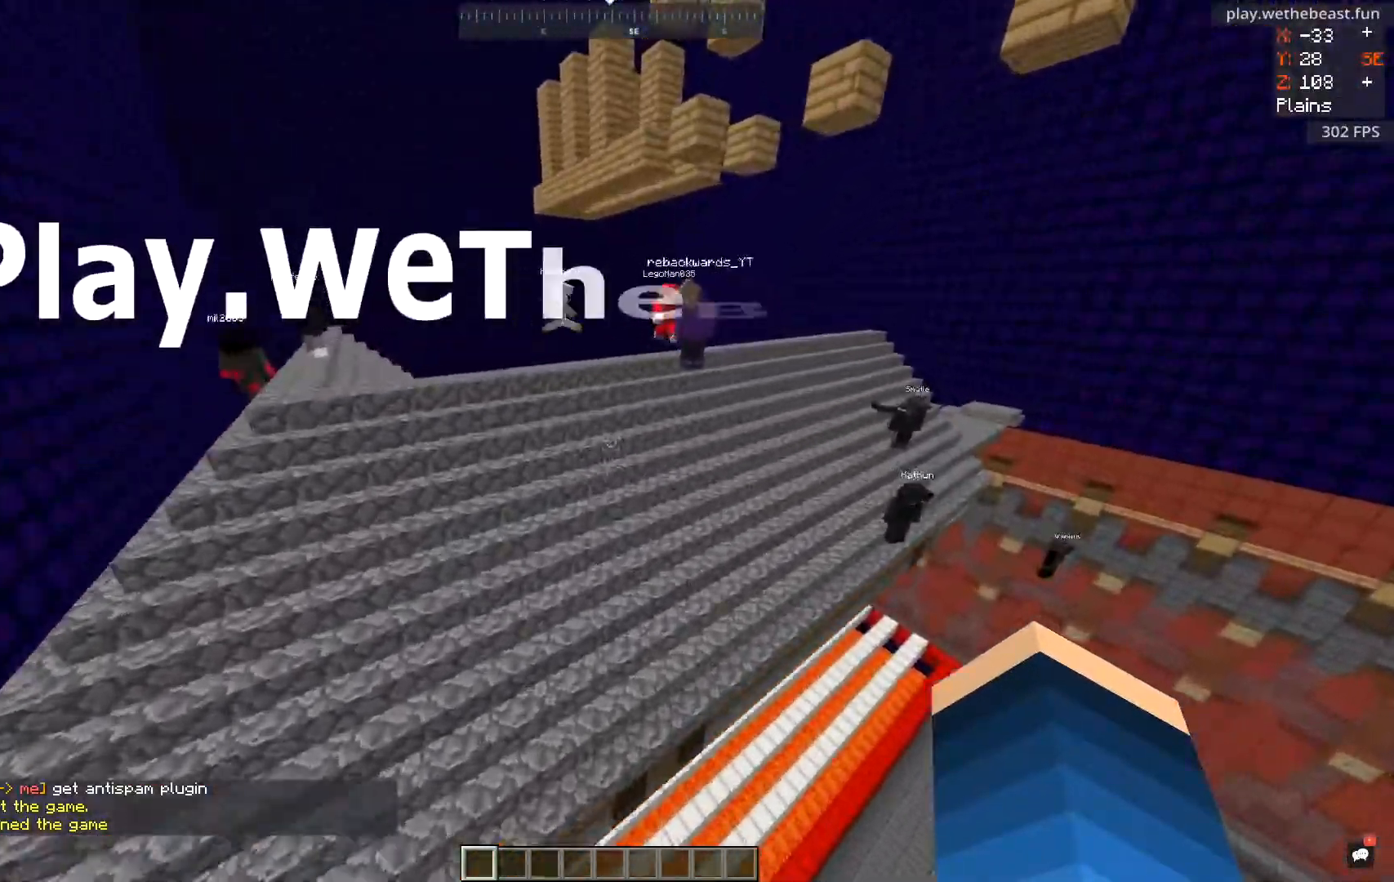
{"keys": ["w"], "mouse": [], "events": [[217, "space", "up"]]}
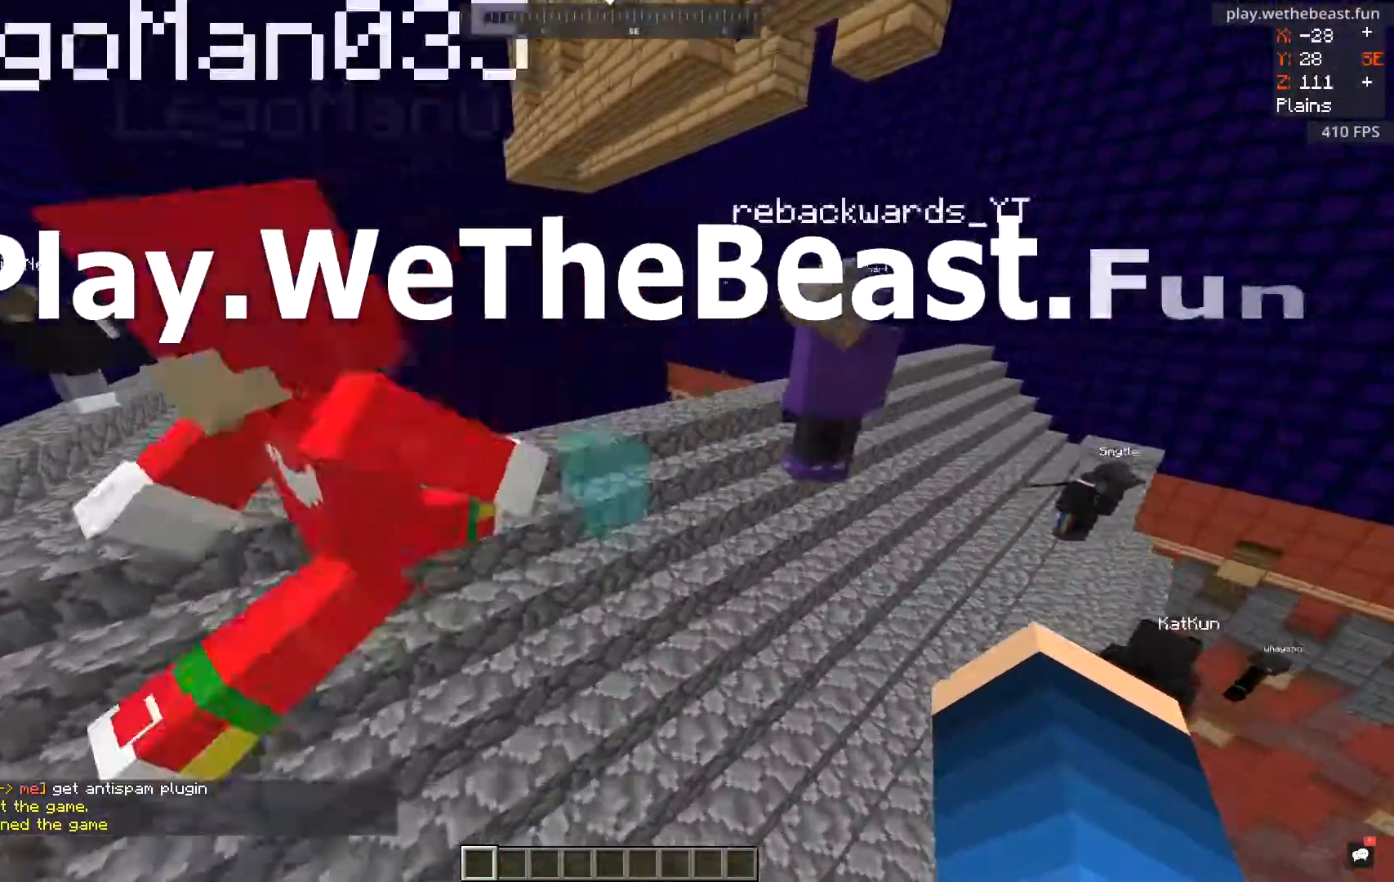
{"keys": ["w"], "mouse": [], "events": []}
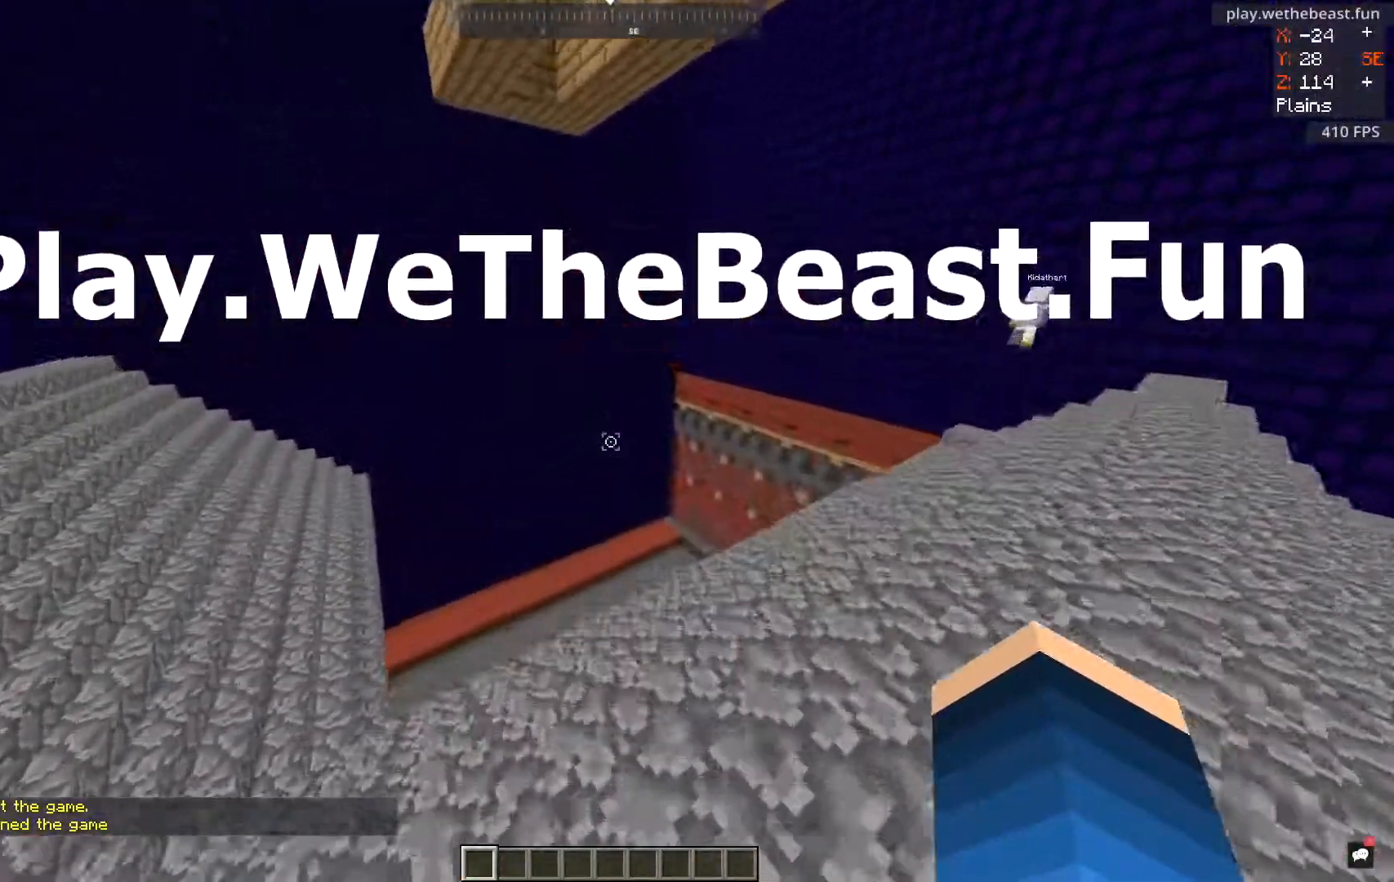
{"keys": ["w"], "mouse": [], "events": []}
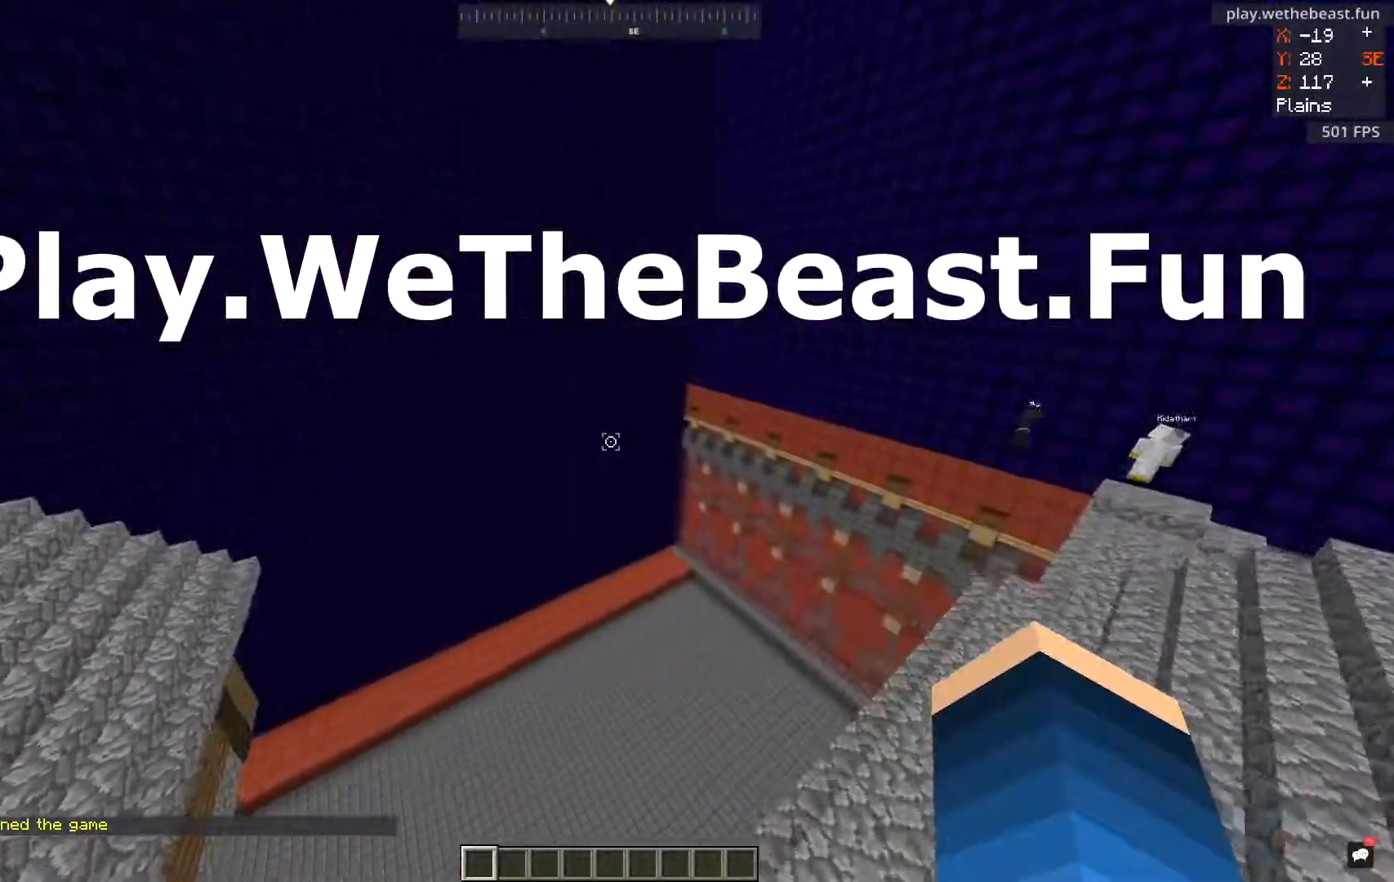
{"keys": ["w"], "mouse": [], "events": []}
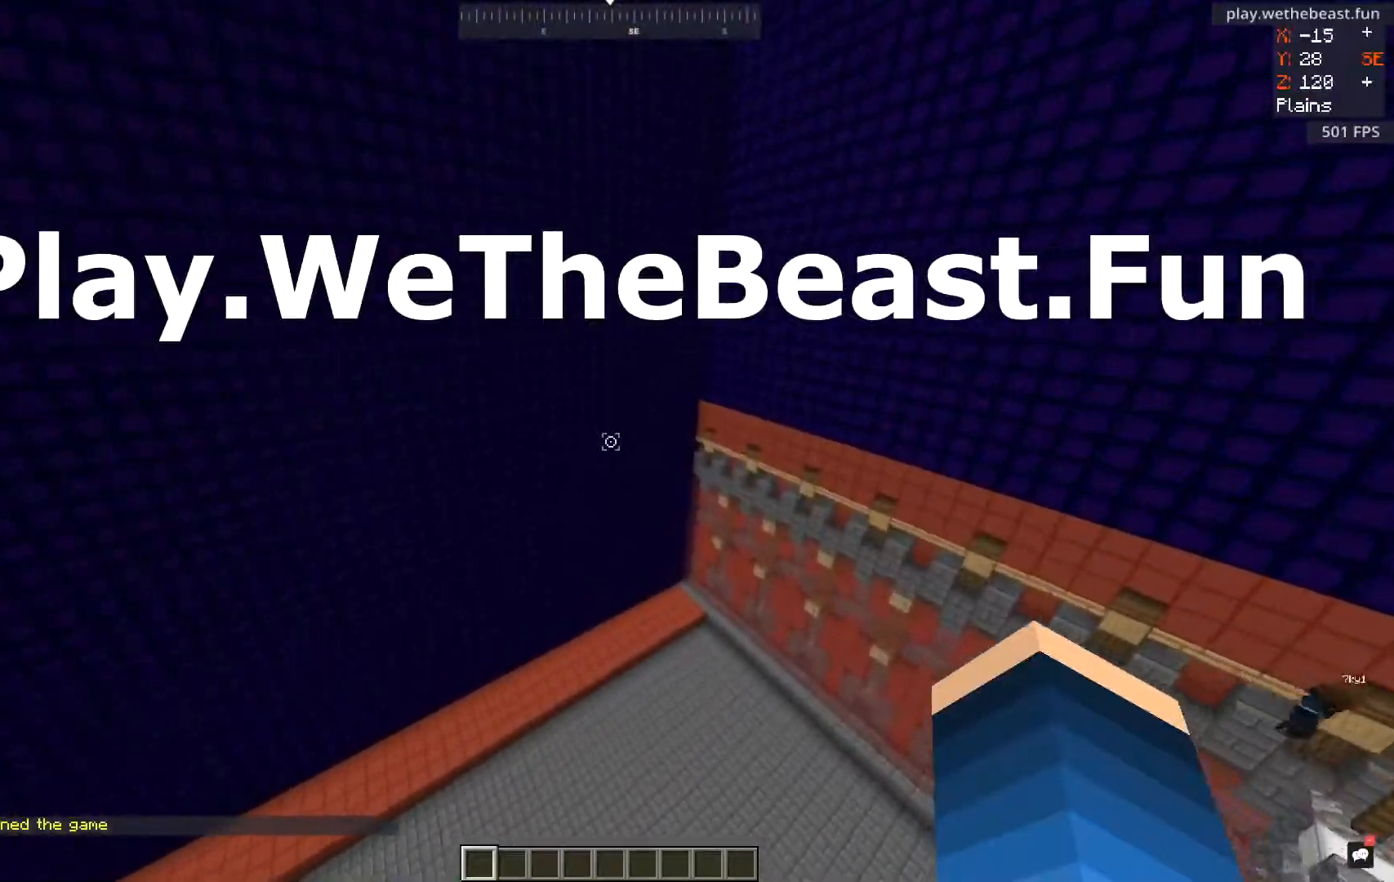
{"keys": ["w"], "mouse": [], "events": []}
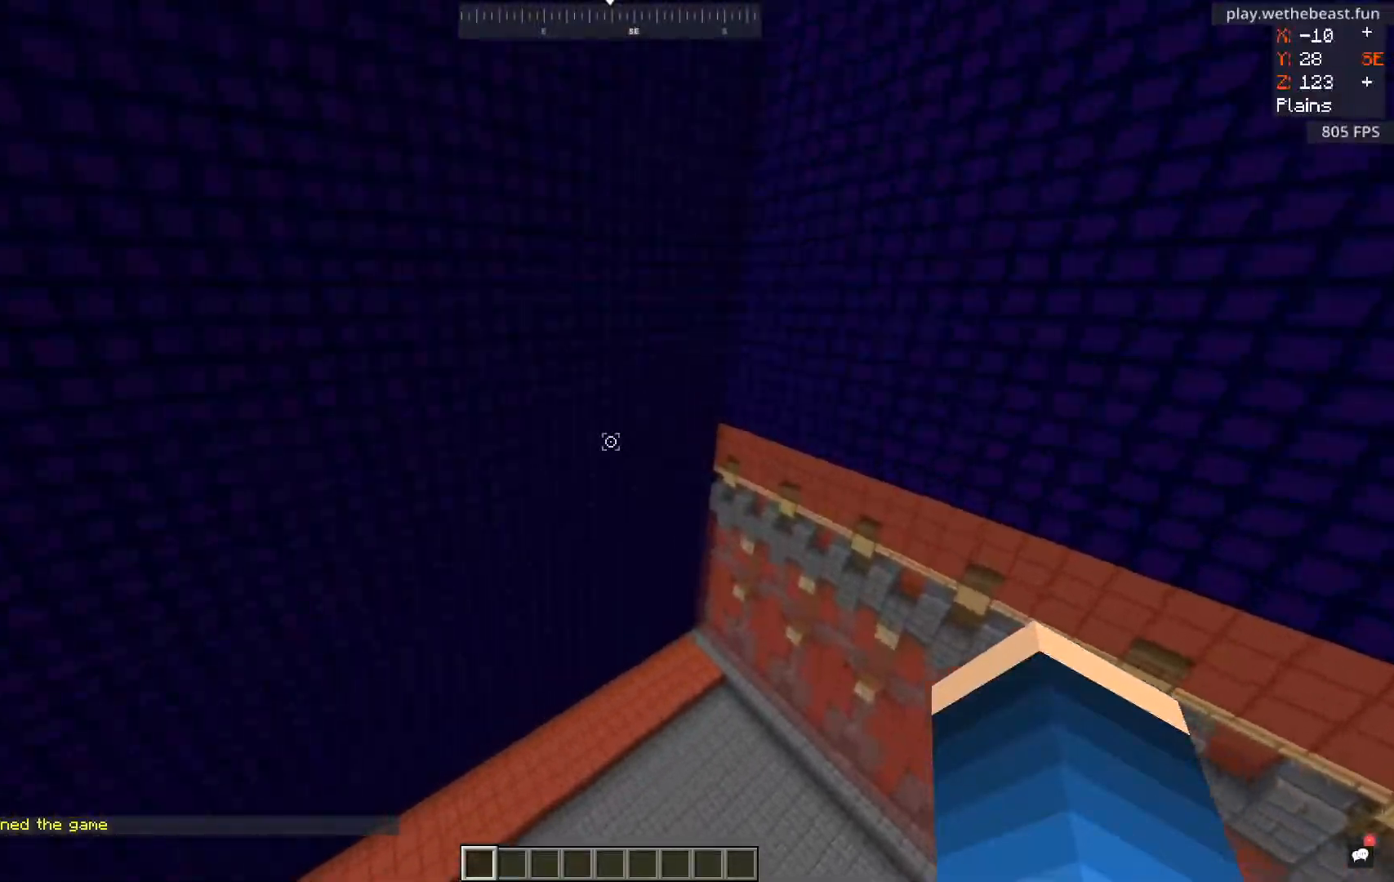
{"keys": ["d", "w"], "mouse": [], "events": [[401, "d", "down"]]}
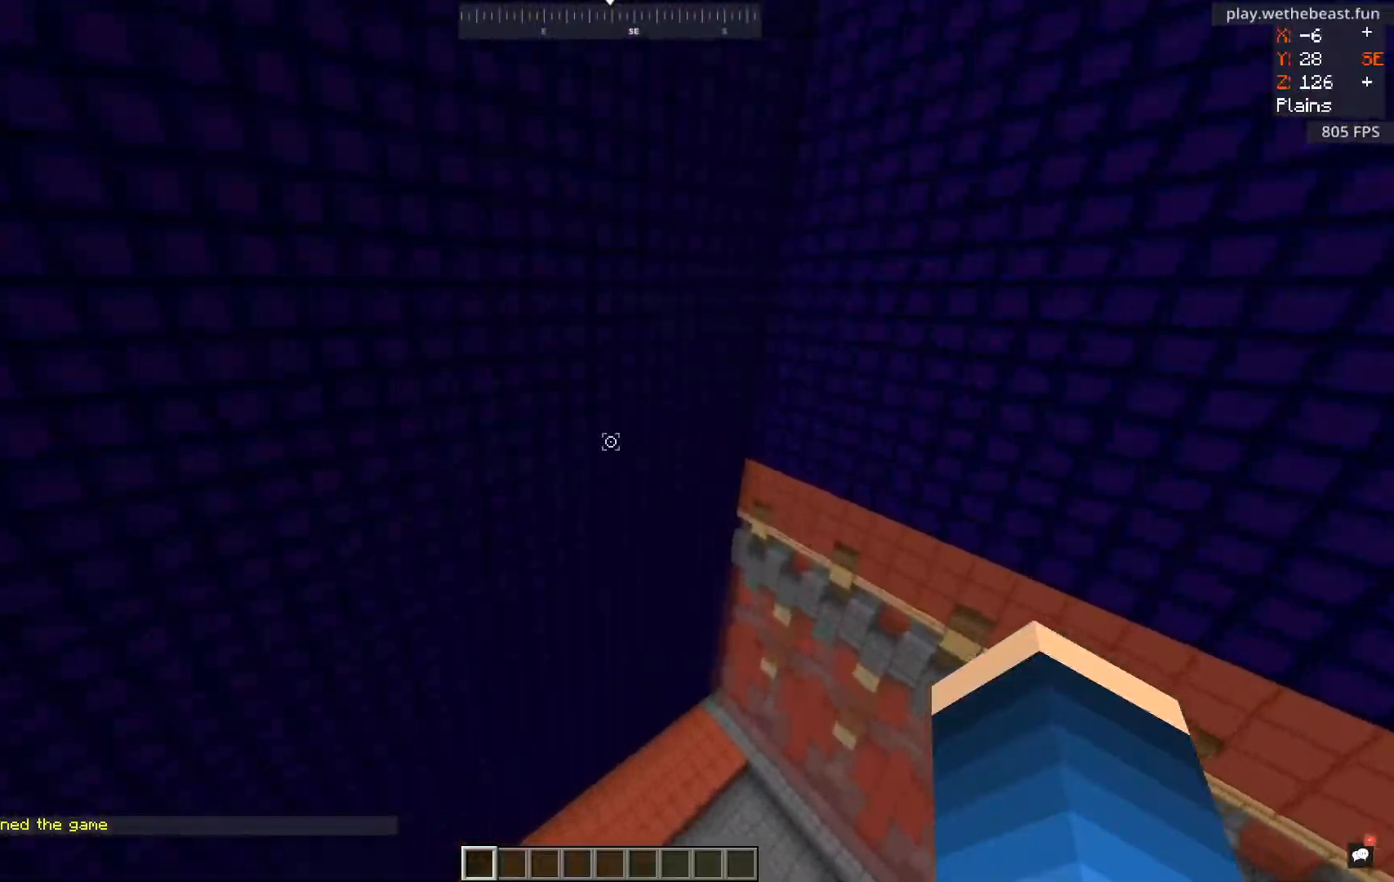
{"keys": ["w"], "mouse": [], "events": [[483, "d", "up"]]}
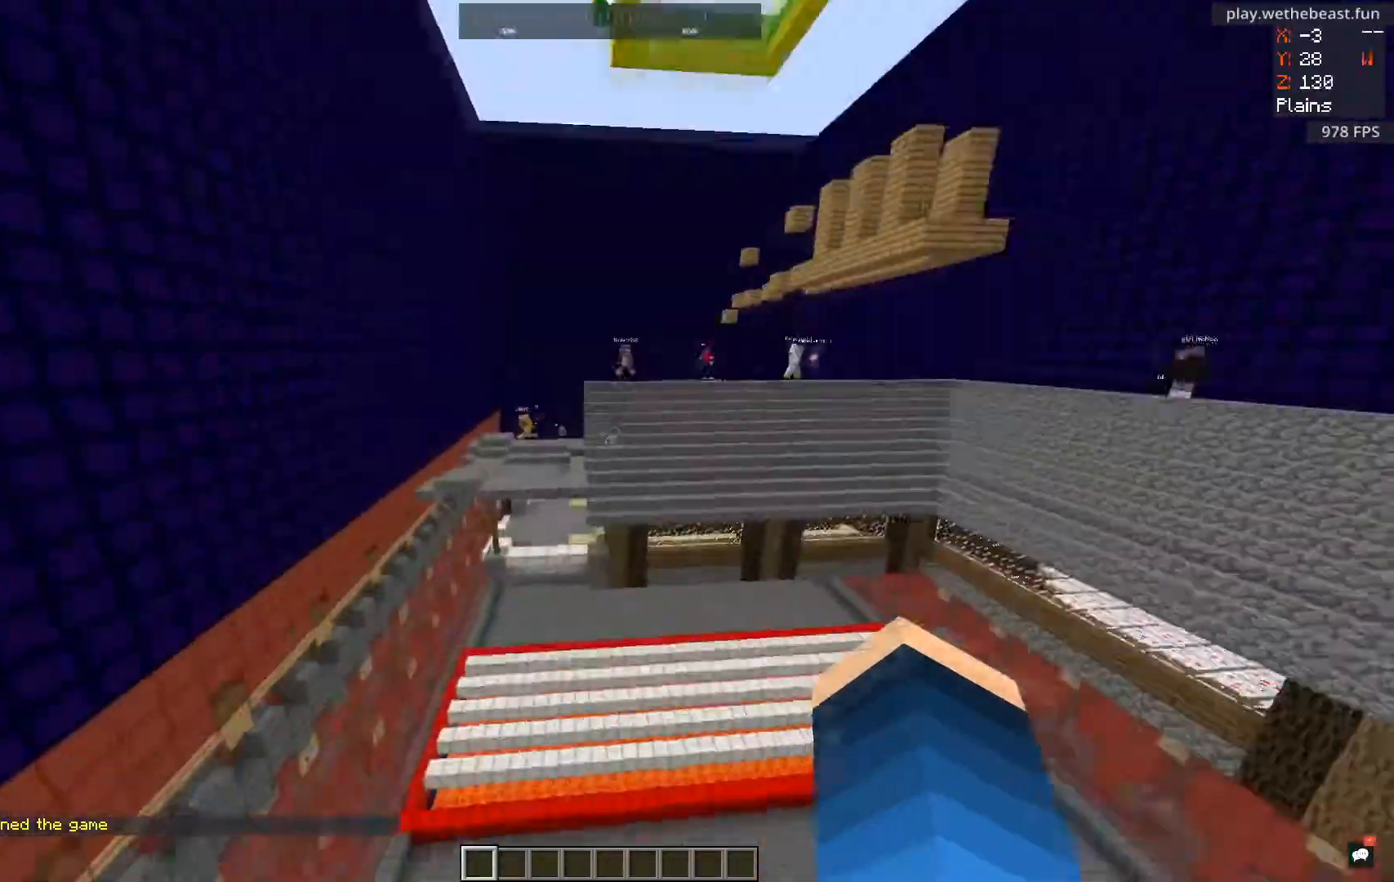
{"keys": ["w"], "mouse": [], "events": []}
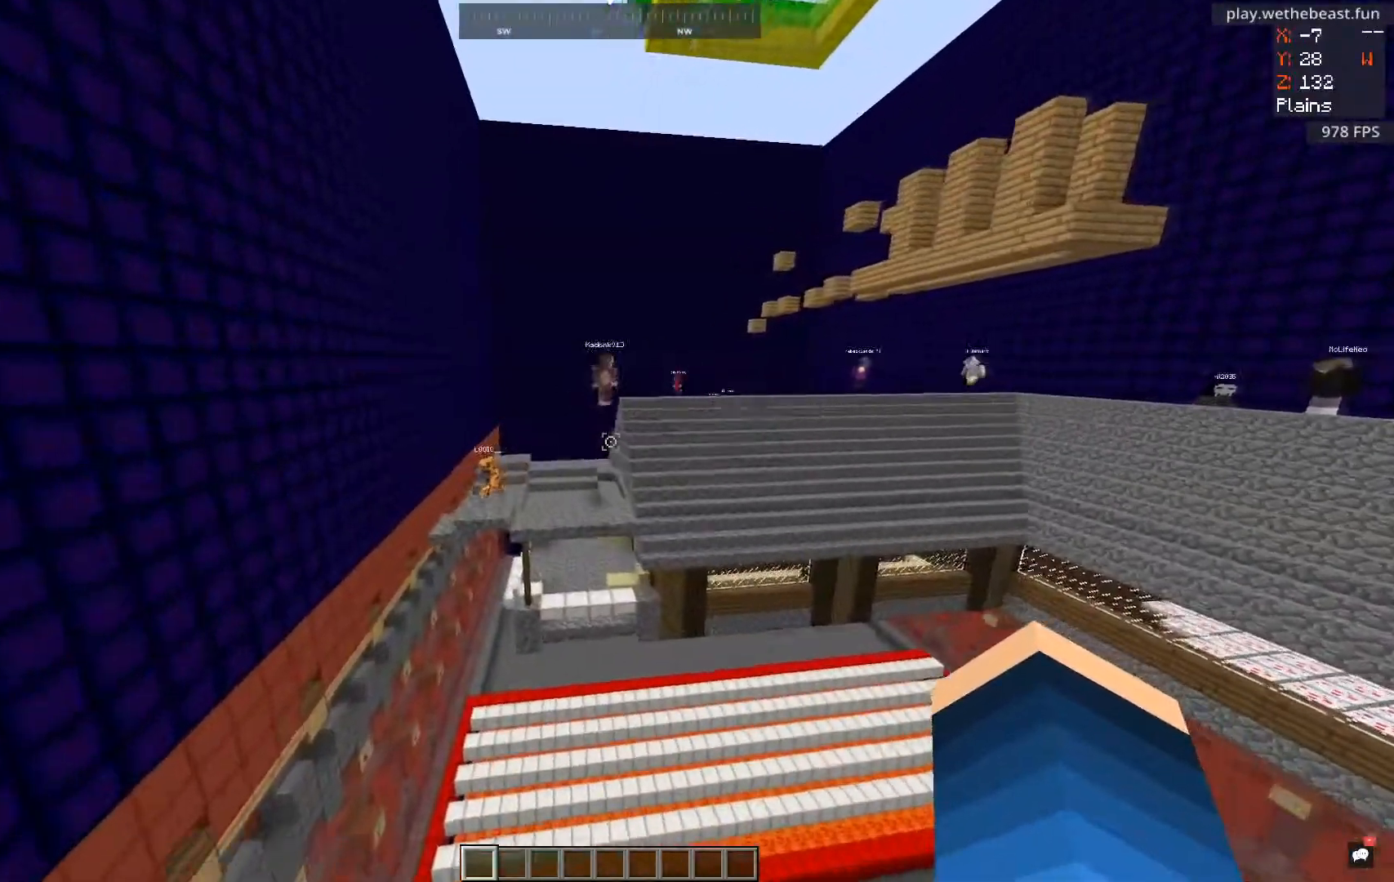
{"keys": ["w"], "mouse": [], "events": []}
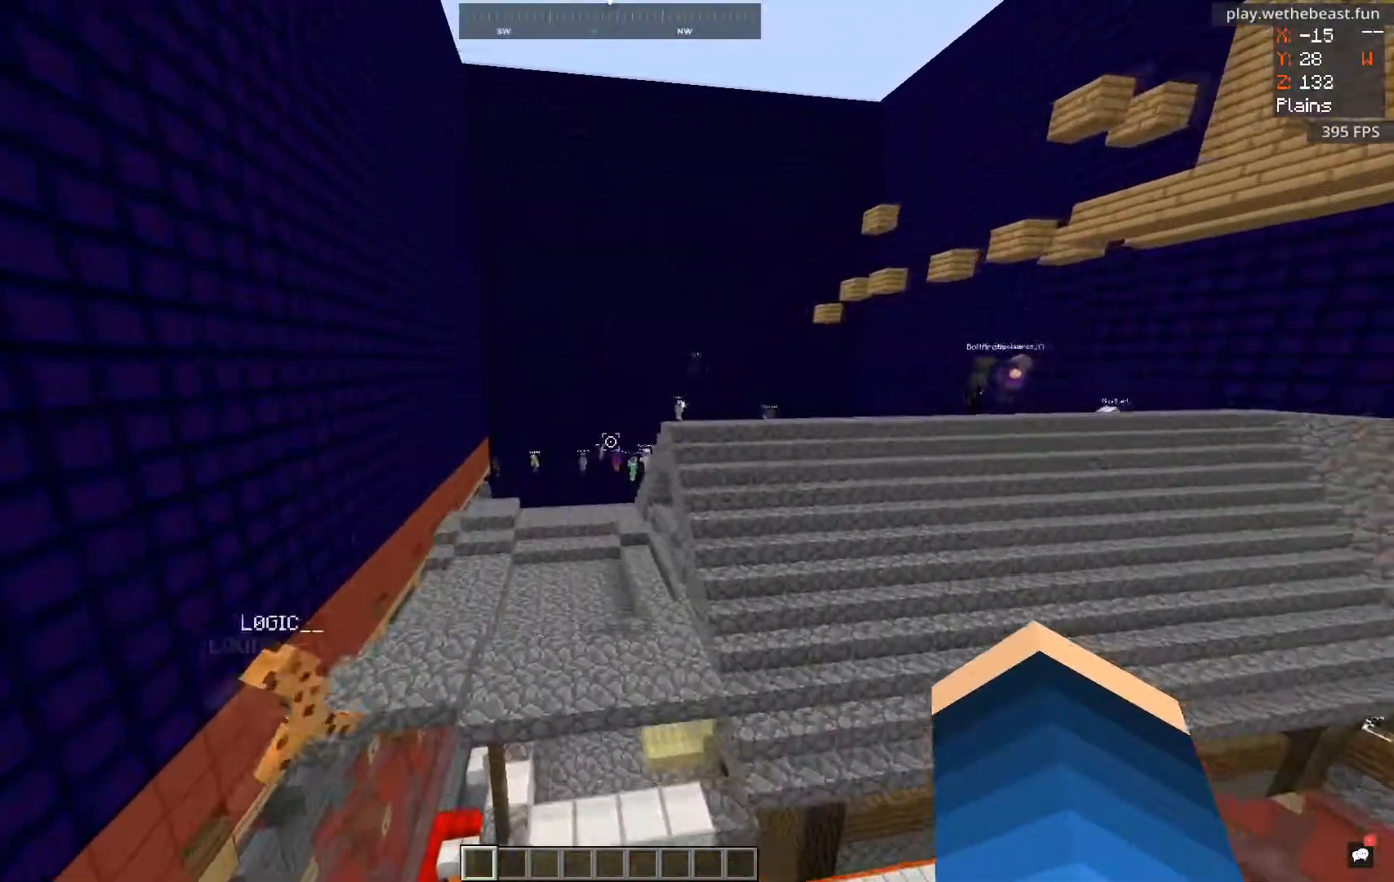
{"keys": ["w"], "mouse": [], "events": []}
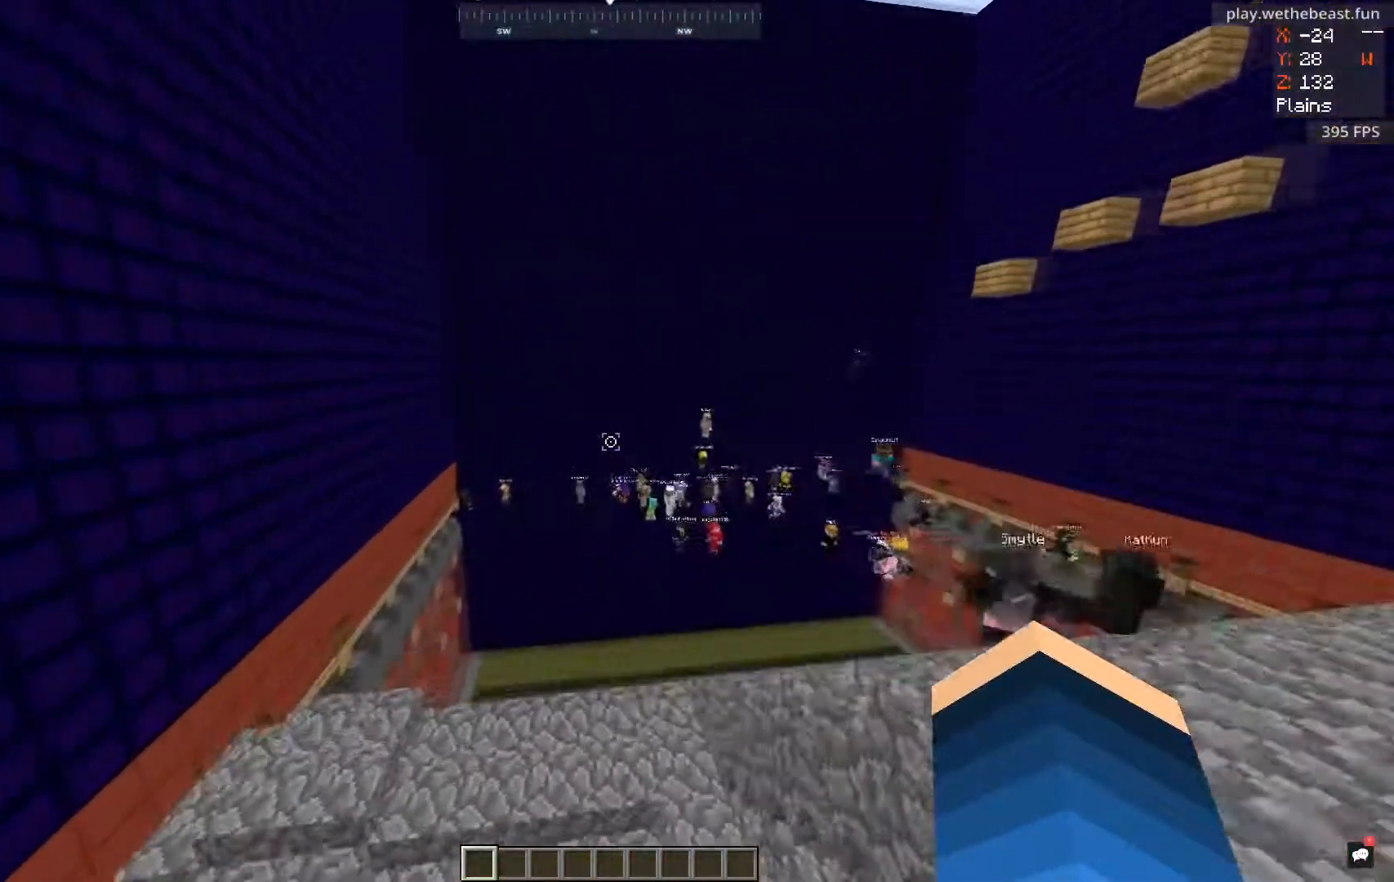
{"keys": ["space", "w"], "mouse": [], "events": [[350, "space", "down"]]}
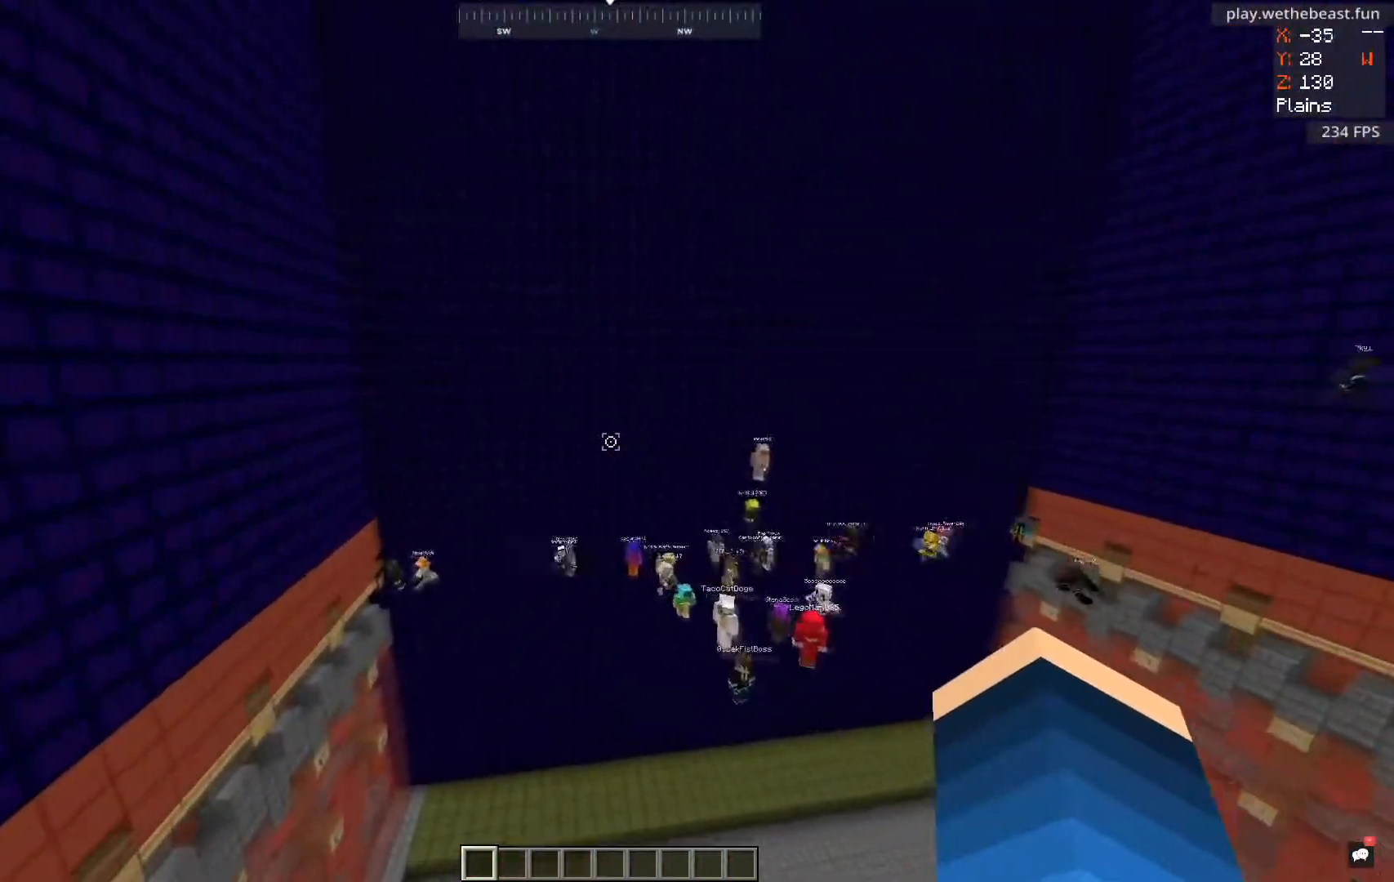
{"keys": ["space", "w"], "mouse": [], "events": [[67, "space", "up"], [350, "space", "down"]]}
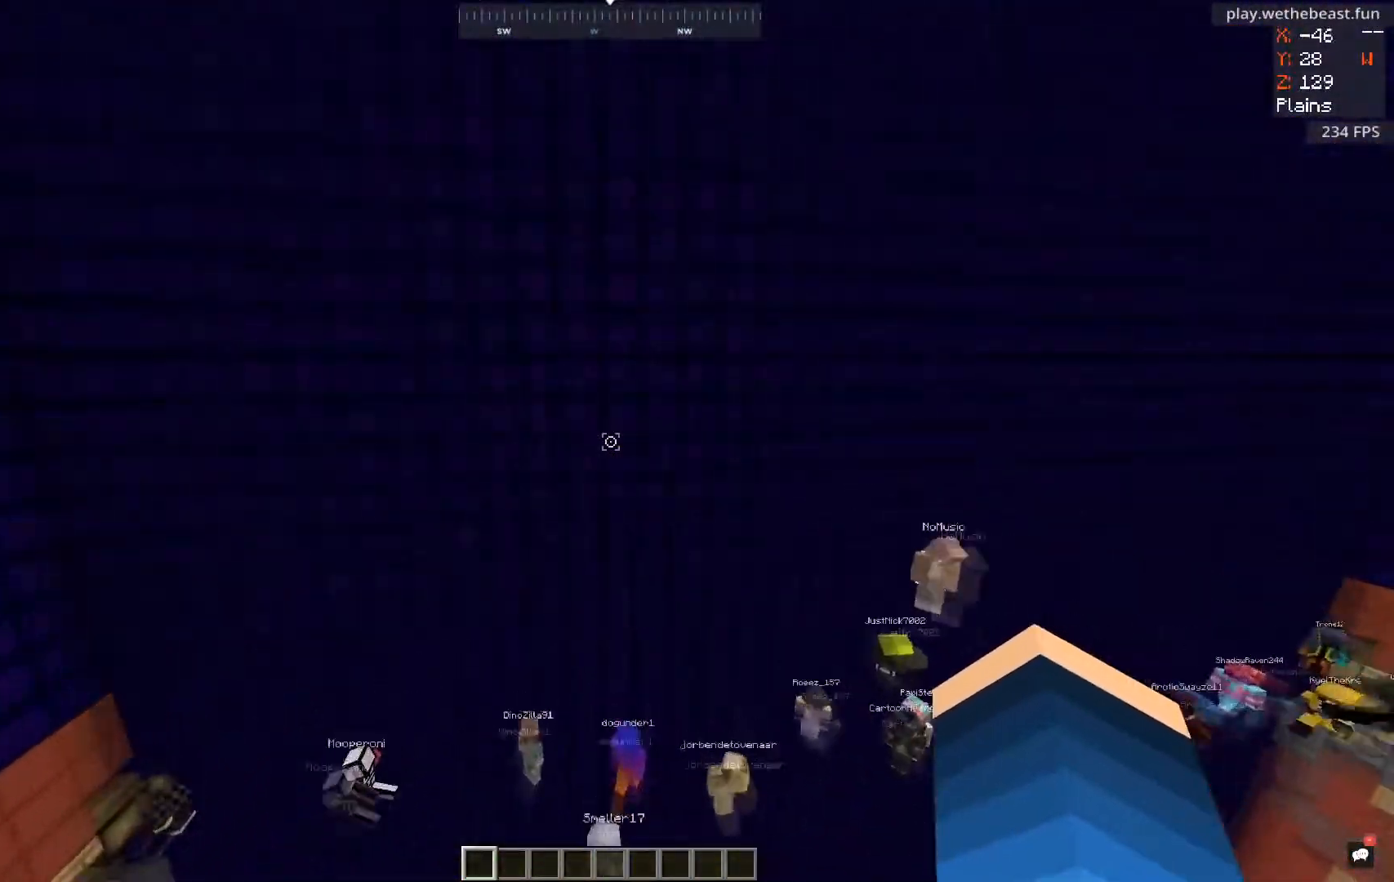
{"keys": ["s"], "mouse": [], "events": [[16, "space", "up"], [100, "space", "down"], [183, "w", "up"], [267, "space", "up"], [300, "s", "down"]]}
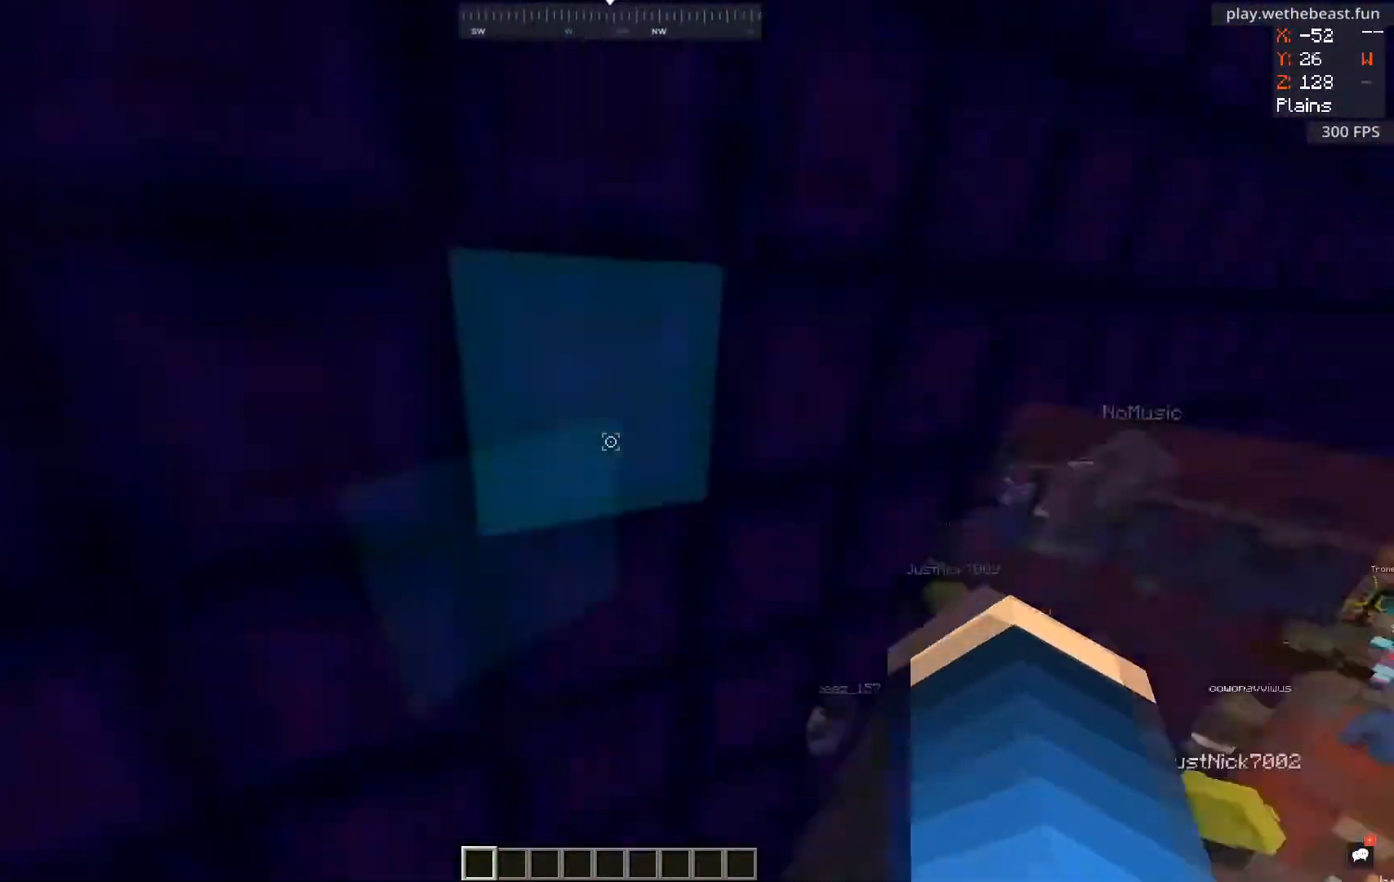
{"keys": ["w"], "mouse": [], "events": [[284, "s", "up"], [300, "w", "down"]]}
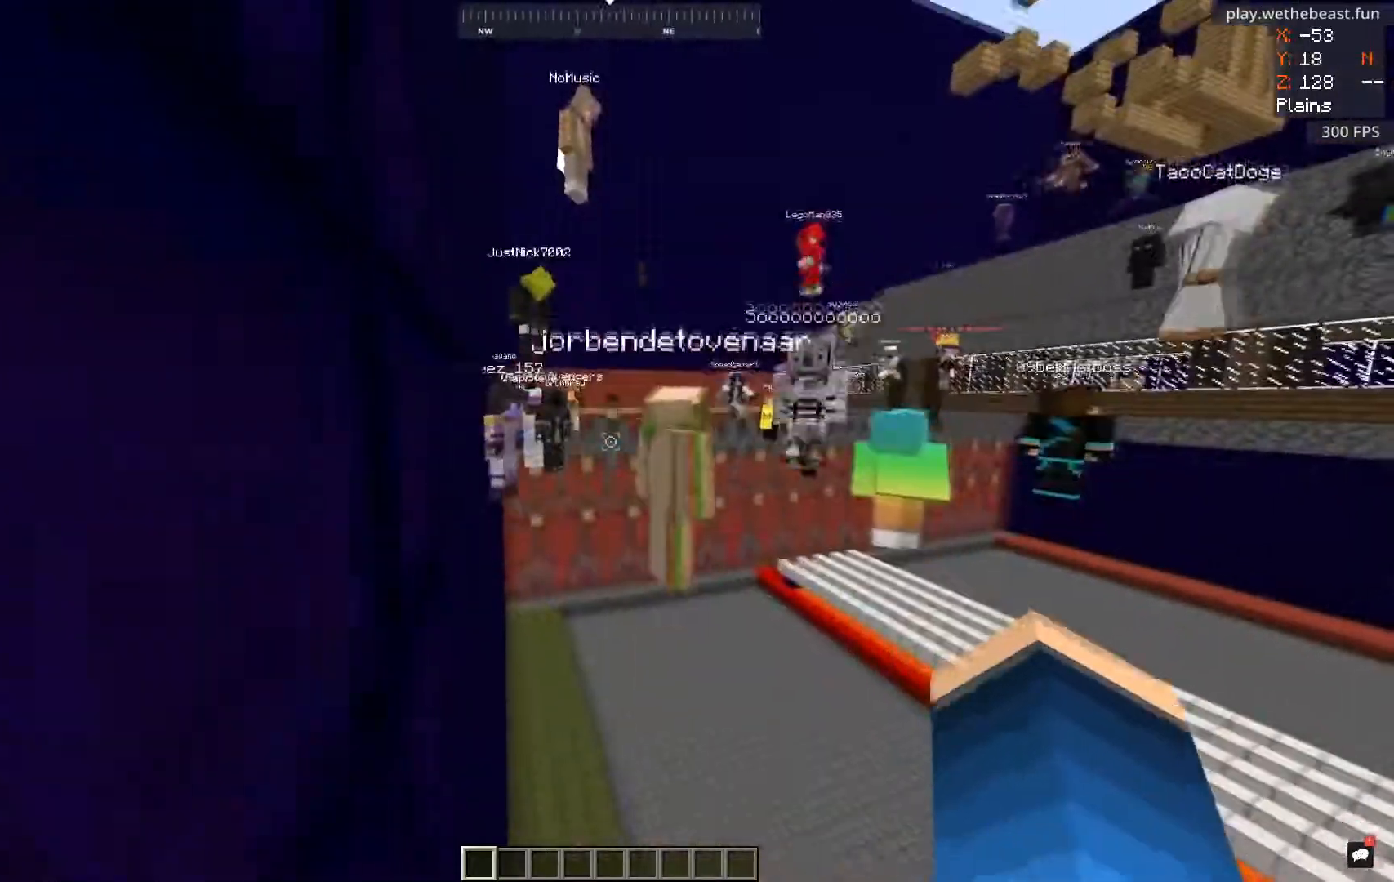
{"keys": ["space", "w"], "mouse": [], "events": [[200, "space", "down"]]}